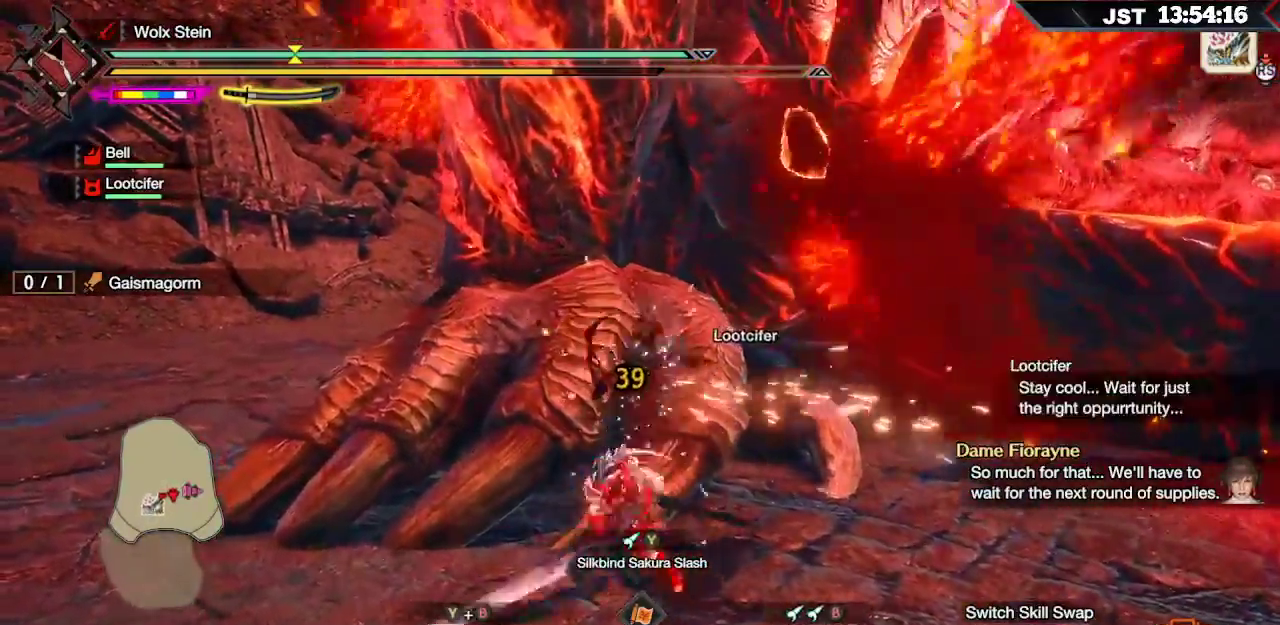
Gameplay with a controller (Xbox layout); each line is a JSON object with the inputs held at the frame after it. "events" lists button and stick changes between this image and that frame as [ms after this image, input, new state], when the widget could be followed in between.
{"buttons": [], "left_stick": "center", "right_stick": "center", "events": [[17, "Y", "down"], [100, "Y", "up"], [267, "L2", "up"], [500, "left_stick", "center"]]}
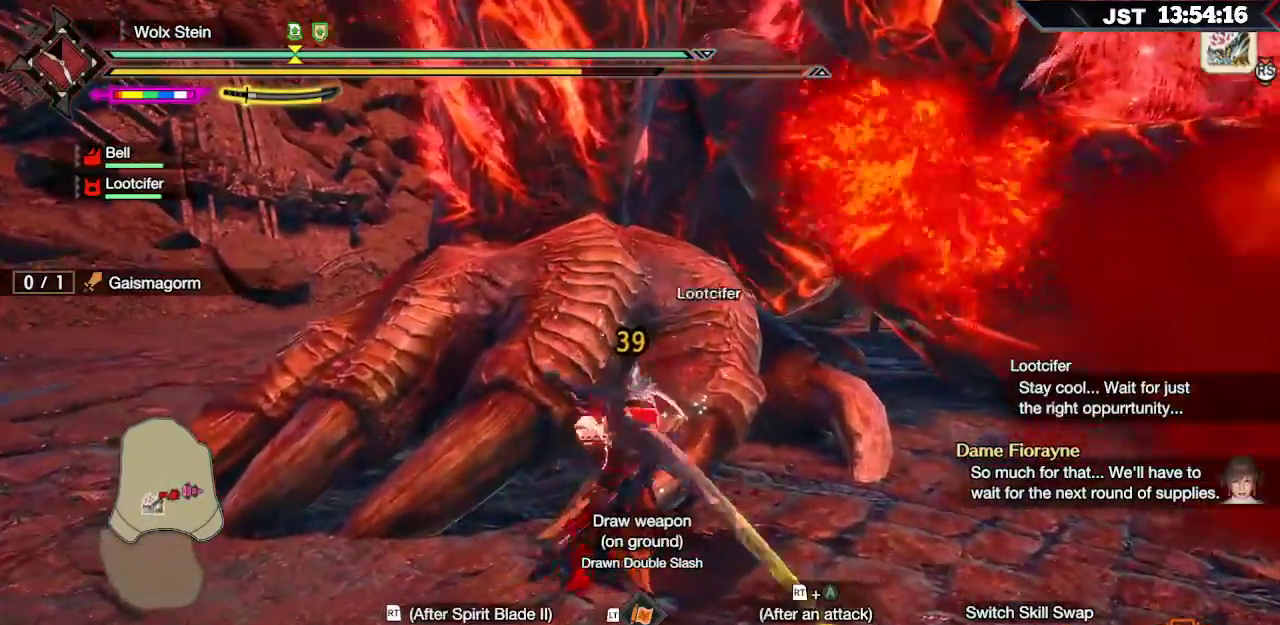
{"buttons": [], "left_stick": "center", "right_stick": "center", "events": []}
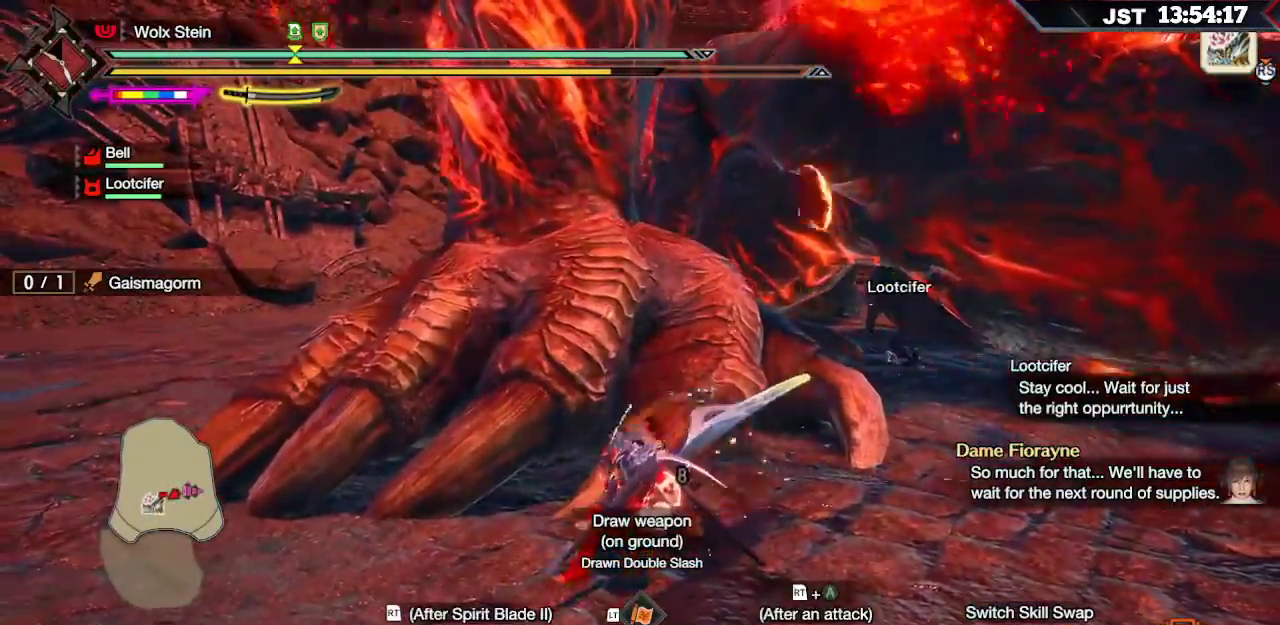
{"buttons": [], "left_stick": "center", "right_stick": "center", "events": []}
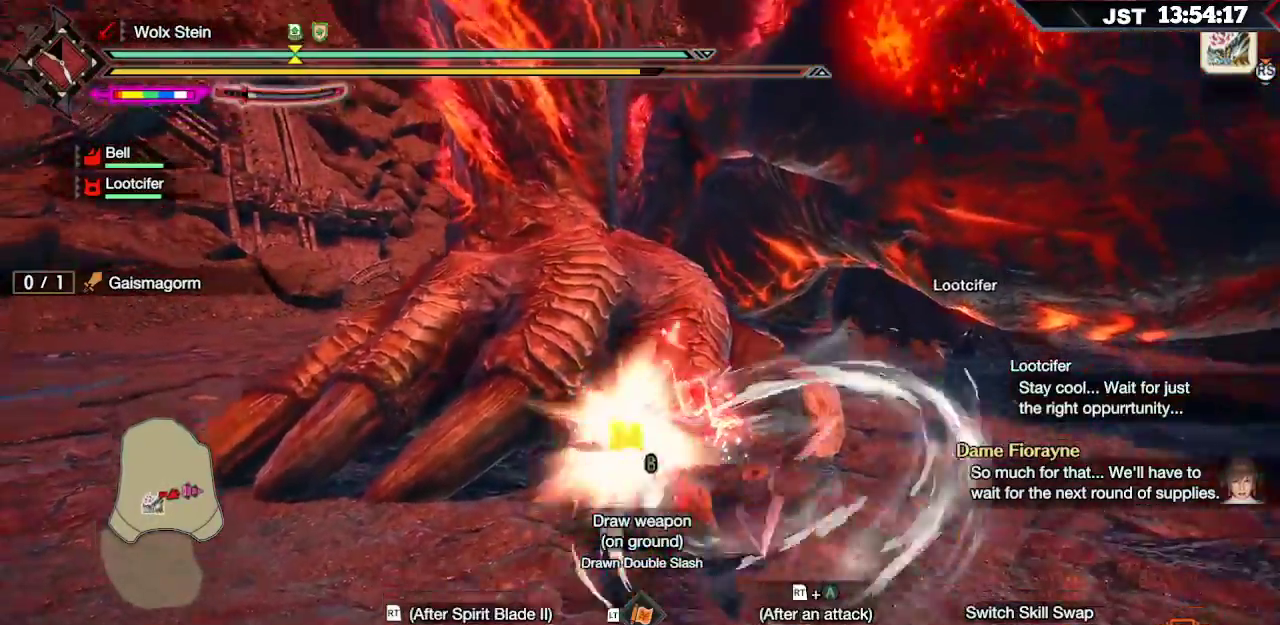
{"buttons": ["R2"], "left_stick": "left", "right_stick": "center", "events": [[50, "left_stick", "left"], [200, "R2", "down"], [217, "A", "down"], [333, "A", "up"], [417, "A", "down"], [500, "A", "up"]]}
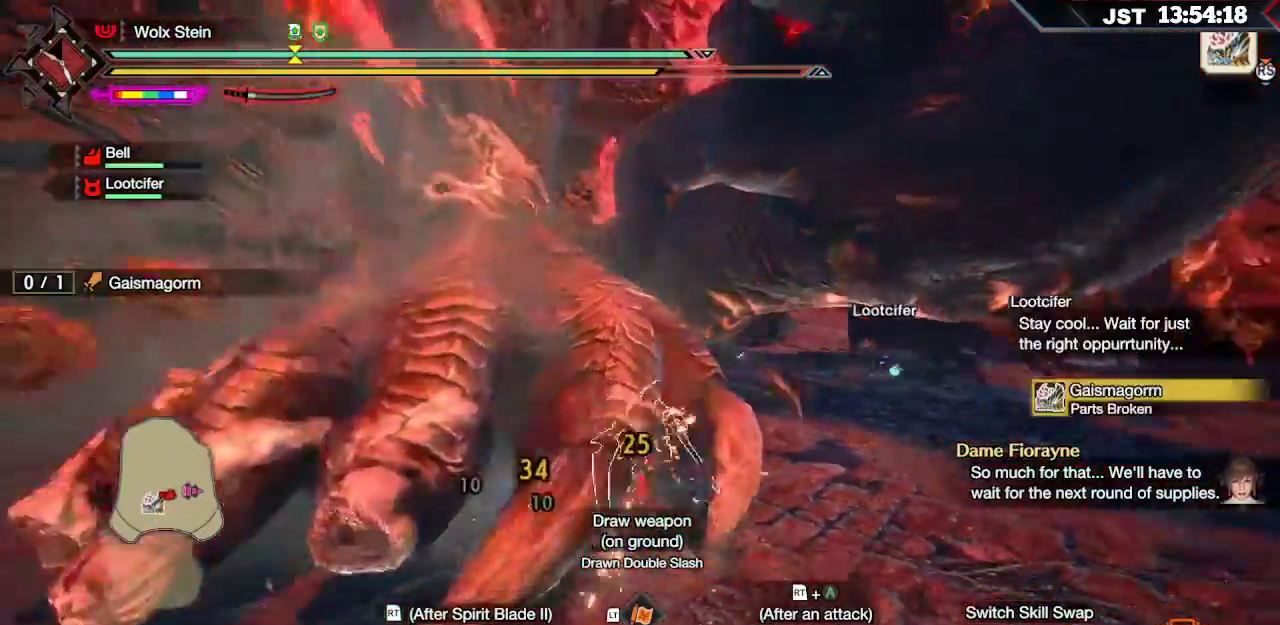
{"buttons": ["R2"], "left_stick": "left", "right_stick": "center", "events": [[50, "A", "down"], [133, "A", "up"], [200, "A", "down"], [267, "A", "up"]]}
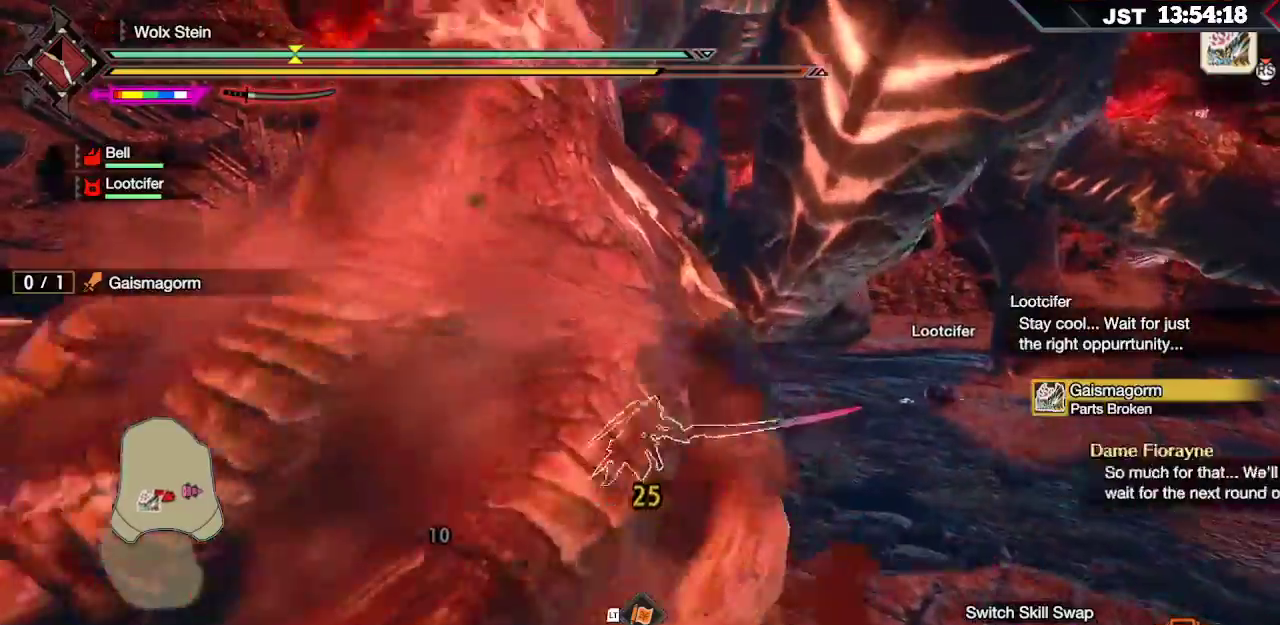
{"buttons": [], "left_stick": "up-right", "right_stick": "center", "events": [[17, "A", "down"], [117, "A", "up"], [317, "left_stick", "up"], [333, "R2", "up"], [383, "left_stick", "up-right"]]}
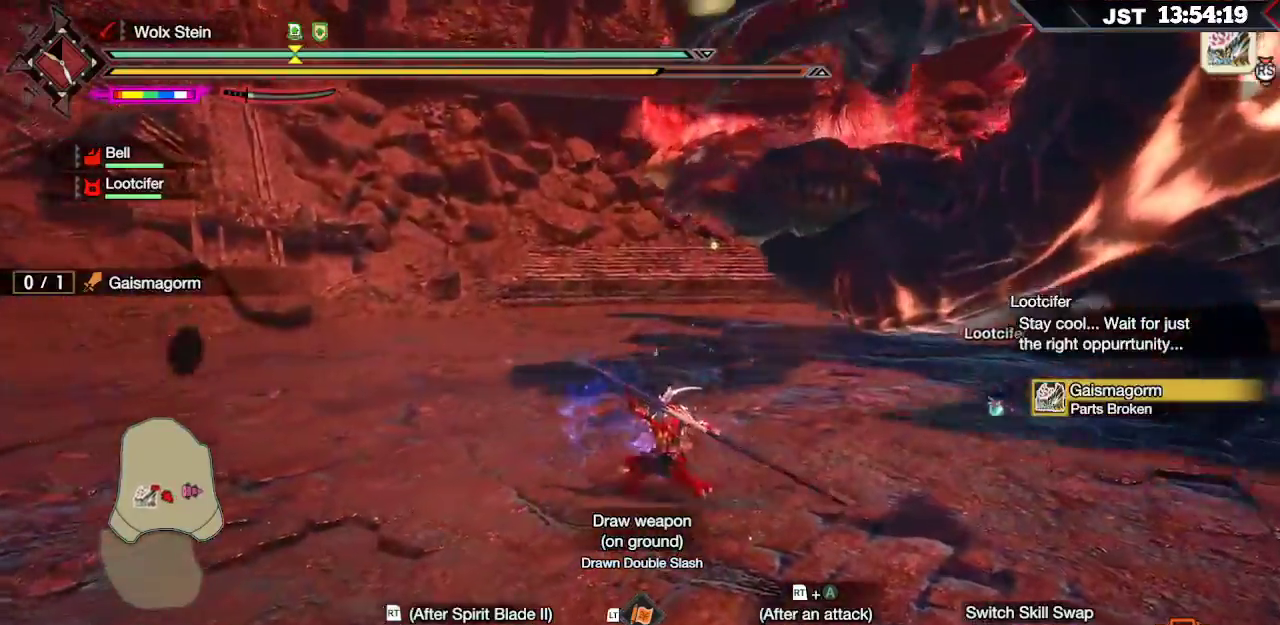
{"buttons": [], "left_stick": "up-right", "right_stick": "center", "events": [[17, "right_stick", "right"], [233, "right_stick", "center"]]}
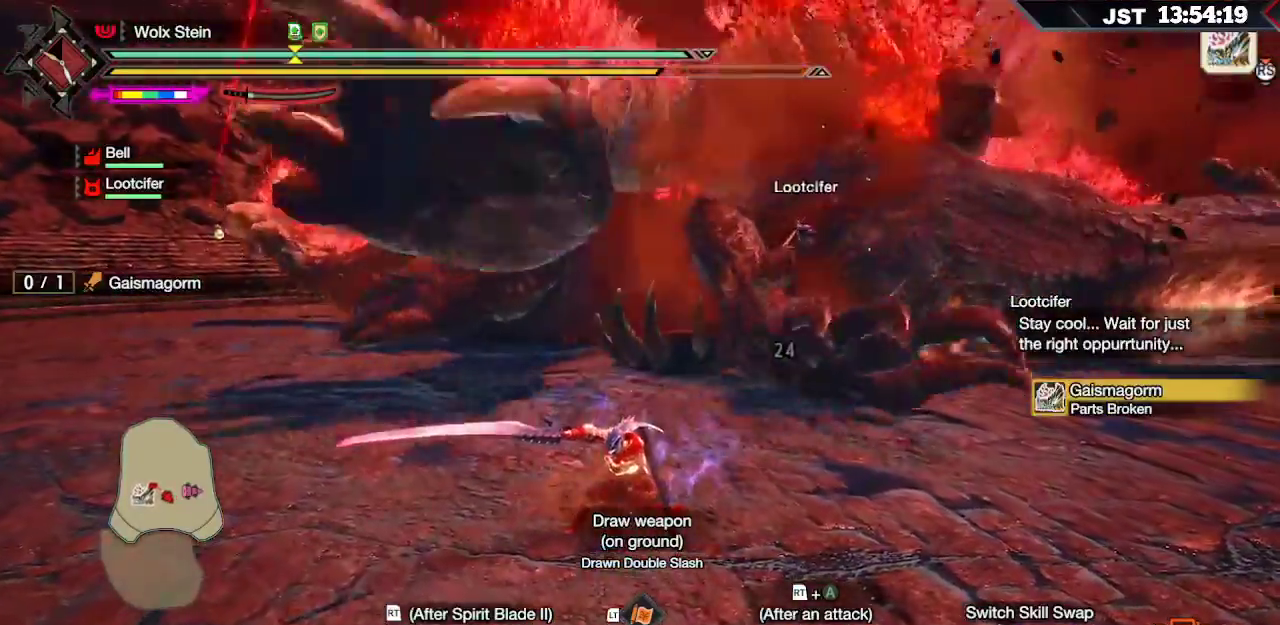
{"buttons": [], "left_stick": "up-right", "right_stick": "center", "events": [[33, "A", "down"], [150, "A", "up"]]}
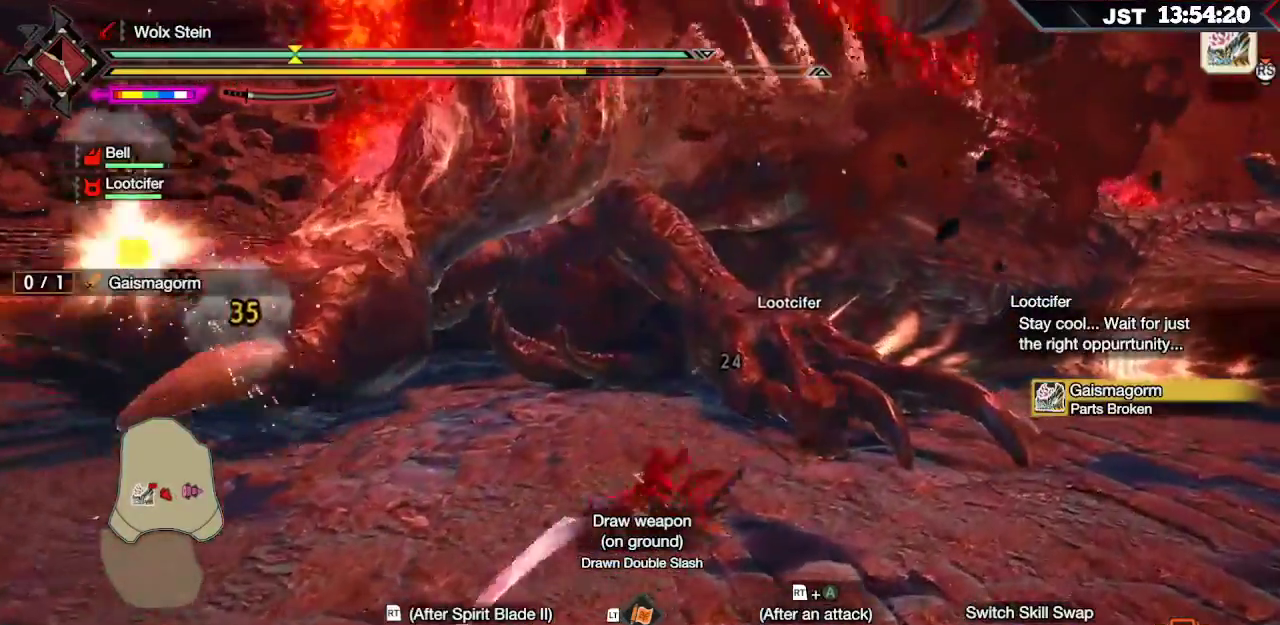
{"buttons": [], "left_stick": "up-right", "right_stick": "center", "events": [[33, "right_stick", "right"], [433, "right_stick", "center"]]}
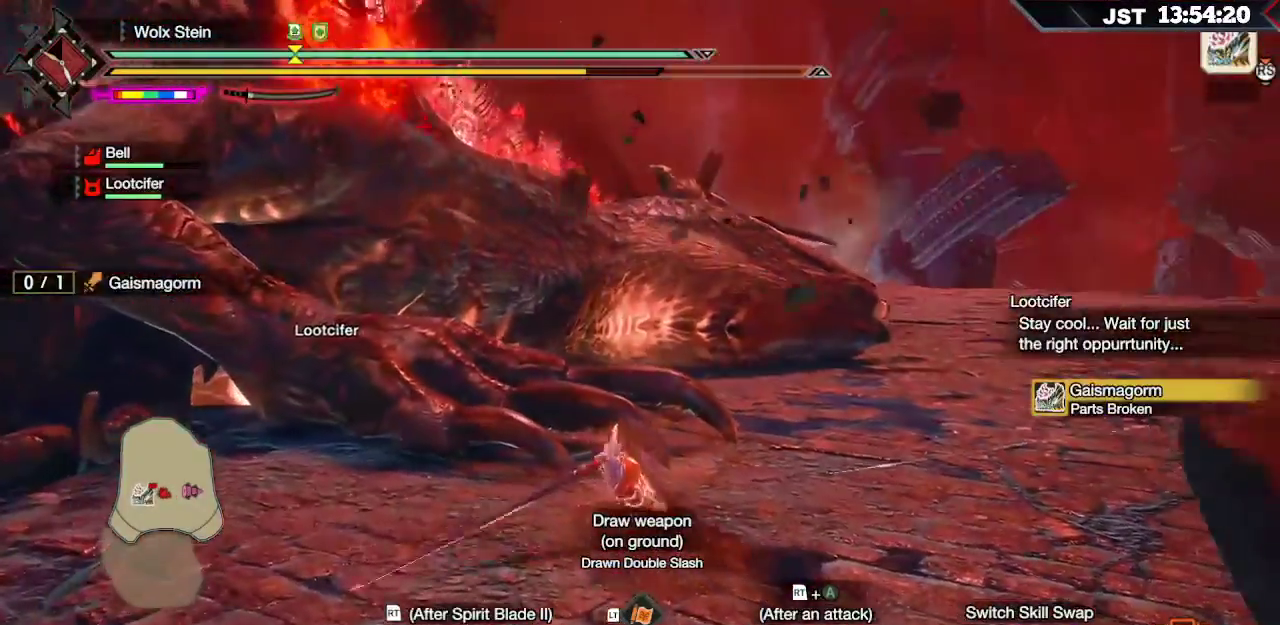
{"buttons": [], "left_stick": "up-right", "right_stick": "center", "events": []}
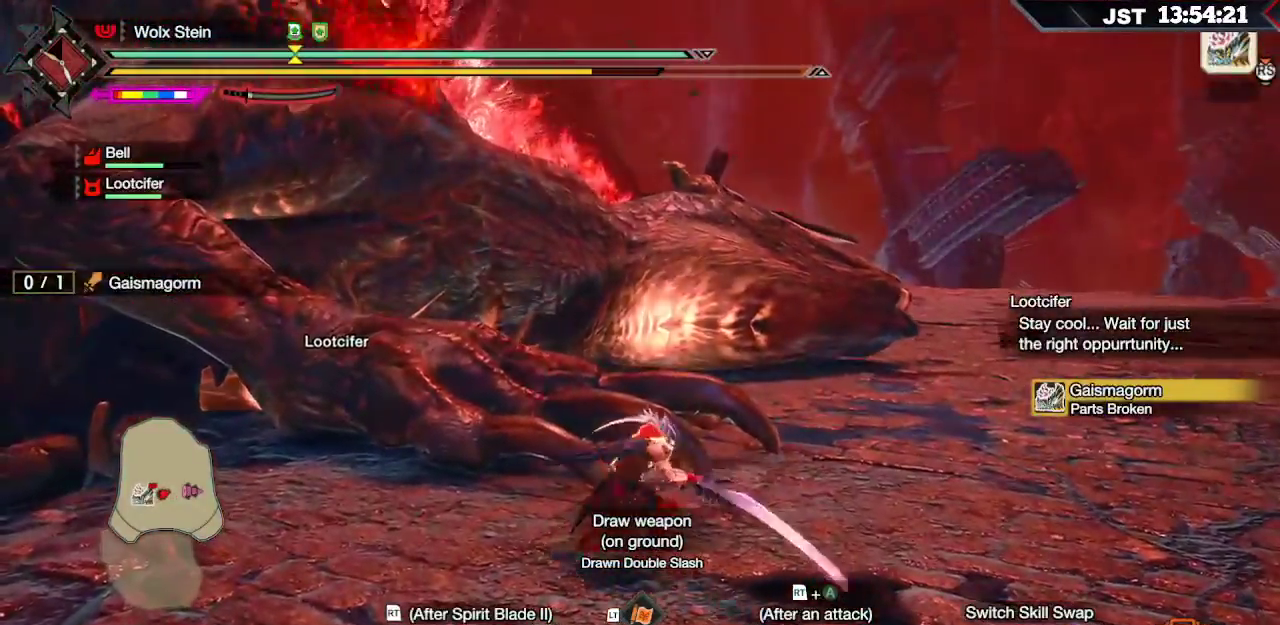
{"buttons": [], "left_stick": "up", "right_stick": "right", "events": [[150, "right_stick", "right"], [500, "left_stick", "up"]]}
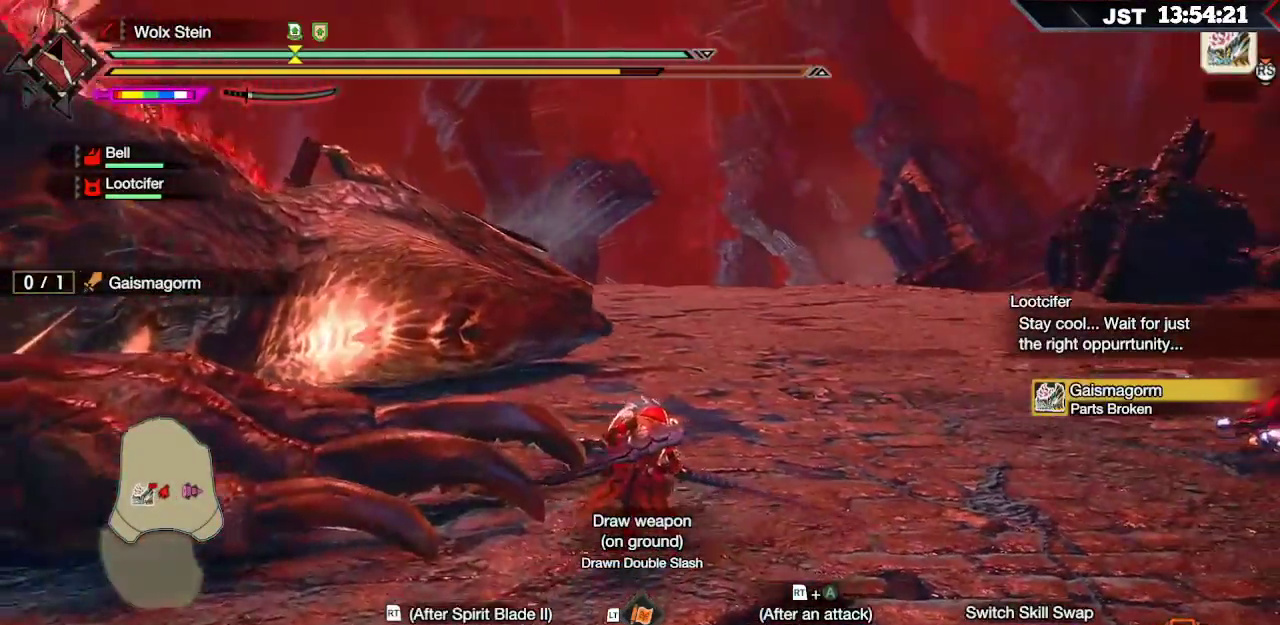
{"buttons": ["R2"], "left_stick": "up", "right_stick": "center", "events": [[33, "right_stick", "center"], [117, "R2", "down"]]}
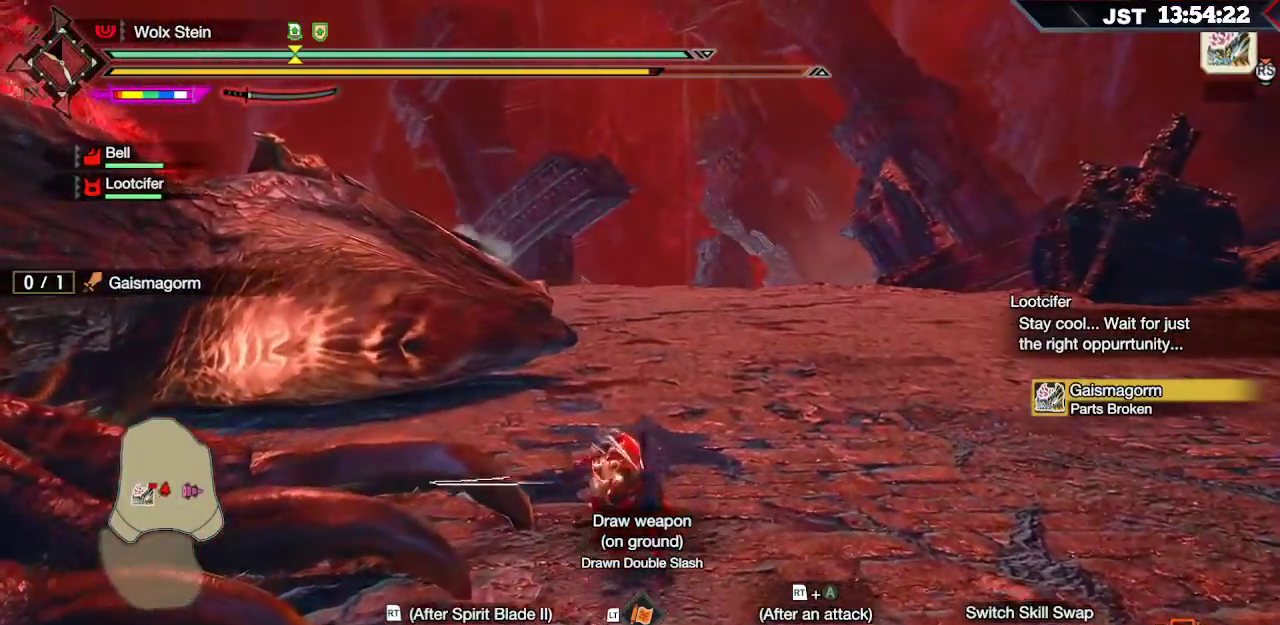
{"buttons": ["A", "R2"], "left_stick": "up", "right_stick": "center", "events": [[333, "A", "down"], [433, "A", "up"], [500, "A", "down"]]}
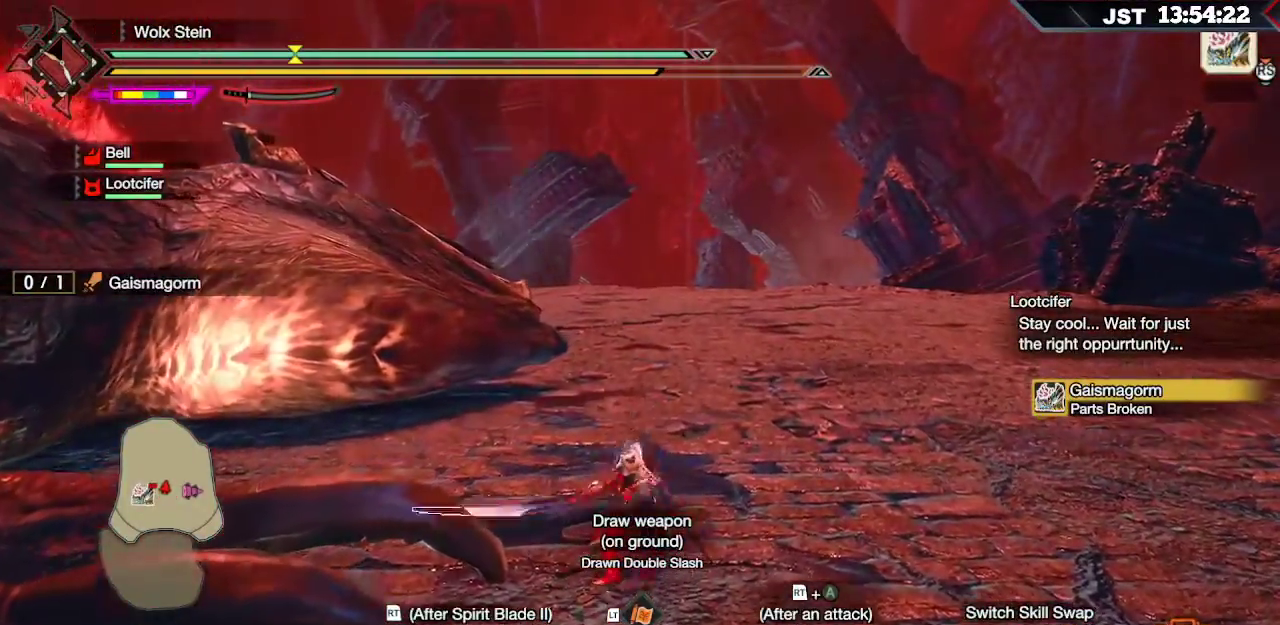
{"buttons": ["R2"], "left_stick": "up", "right_stick": "center", "events": [[83, "A", "up"], [150, "A", "down"], [250, "A", "up"]]}
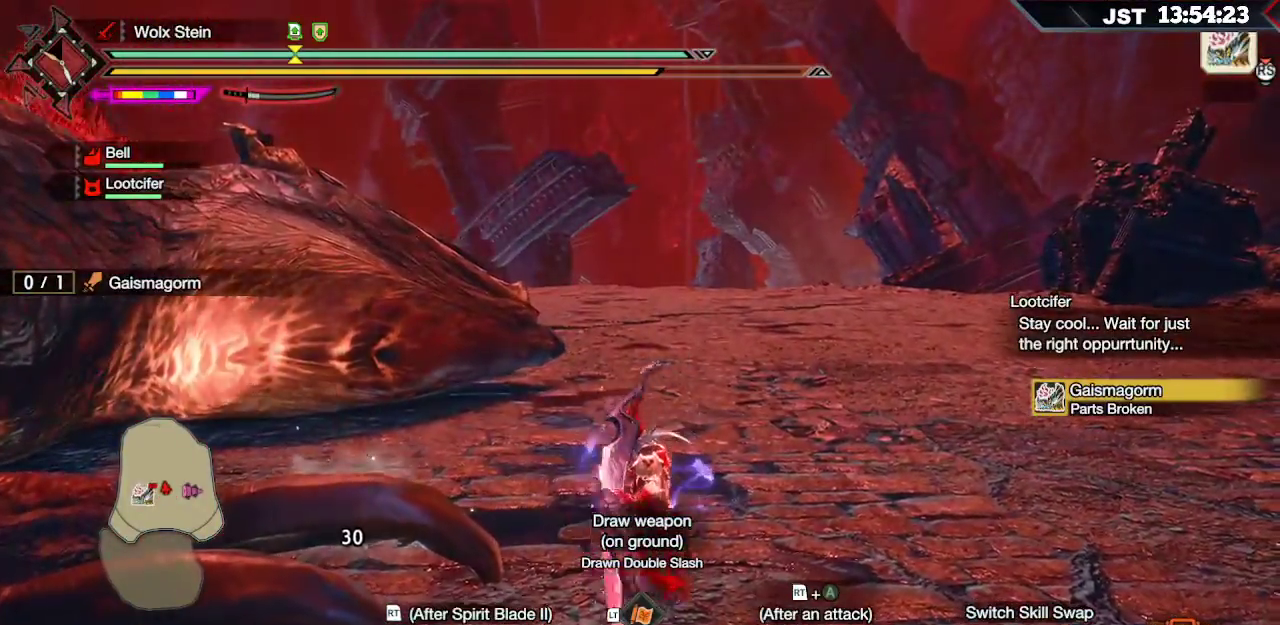
{"buttons": ["R2"], "left_stick": "up", "right_stick": "center", "events": [[17, "right_stick", "down-left"], [150, "right_stick", "center"]]}
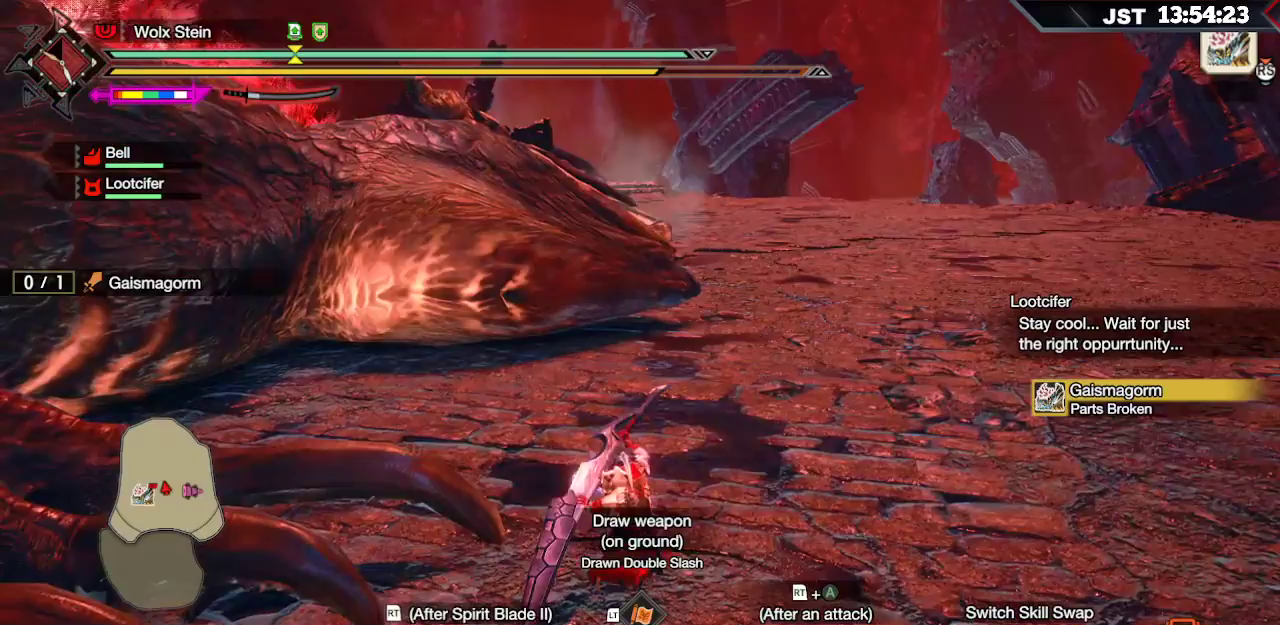
{"buttons": ["R2"], "left_stick": "up", "right_stick": "center", "events": []}
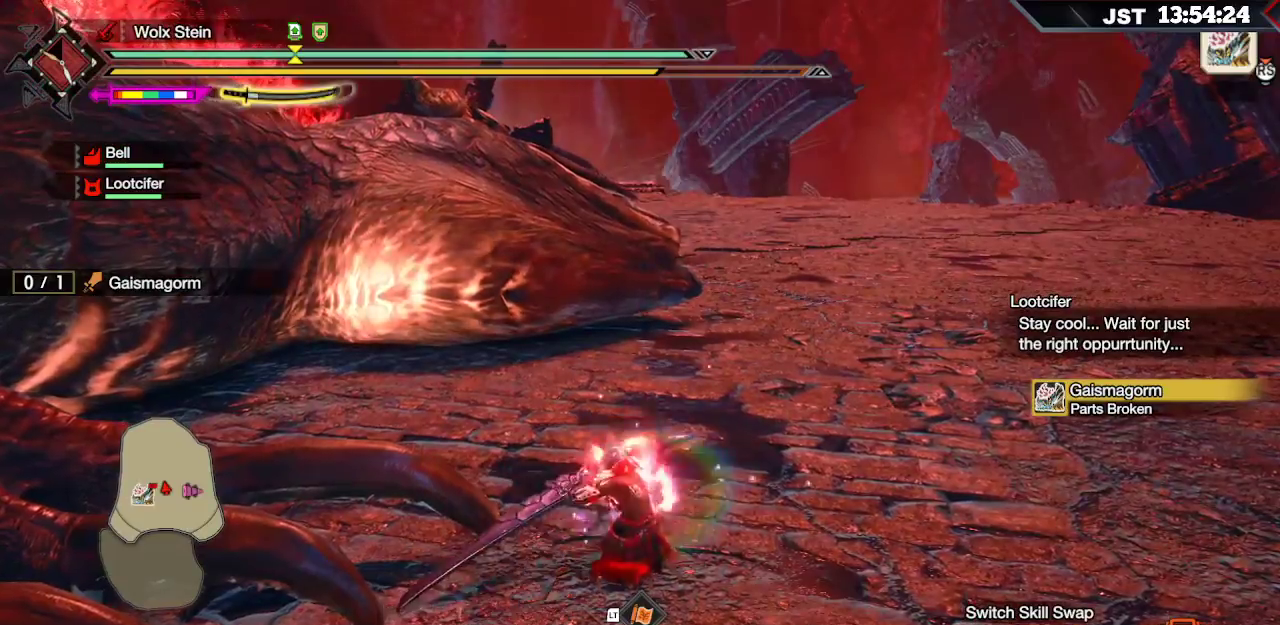
{"buttons": ["A", "R2"], "left_stick": "up", "right_stick": "center", "events": [[233, "A", "down"], [367, "A", "up"], [450, "A", "down"]]}
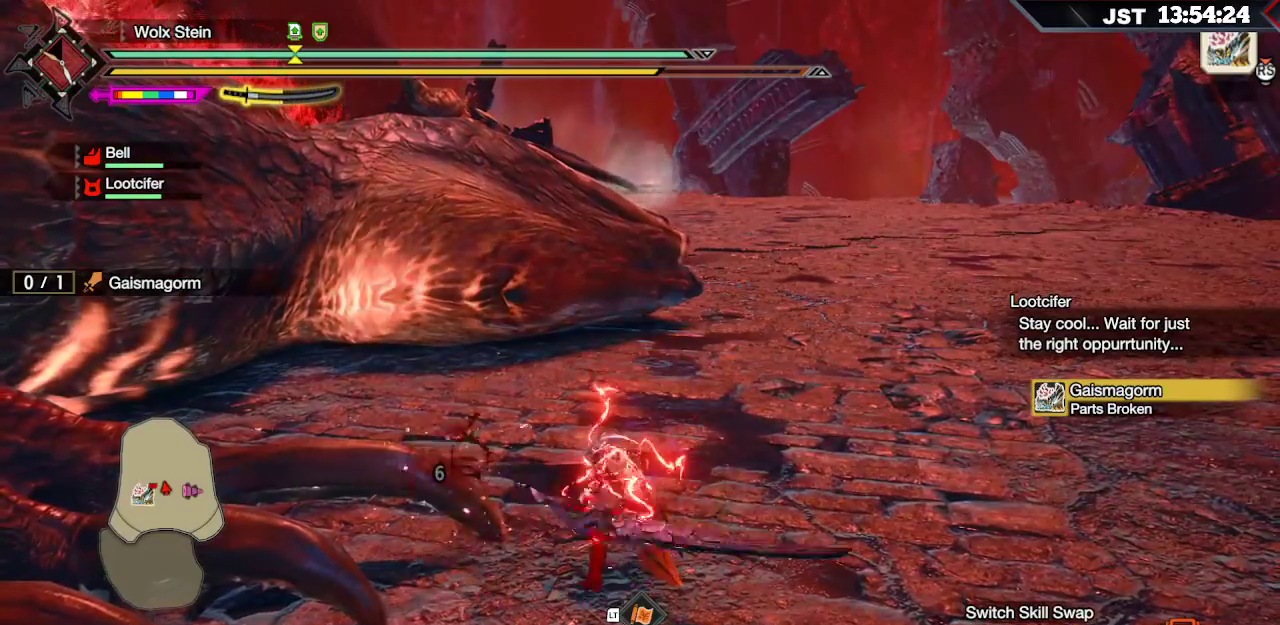
{"buttons": ["R2"], "left_stick": "up", "right_stick": "center", "events": [[67, "A", "up"], [150, "A", "down"], [250, "A", "up"], [333, "A", "down"], [467, "A", "up"]]}
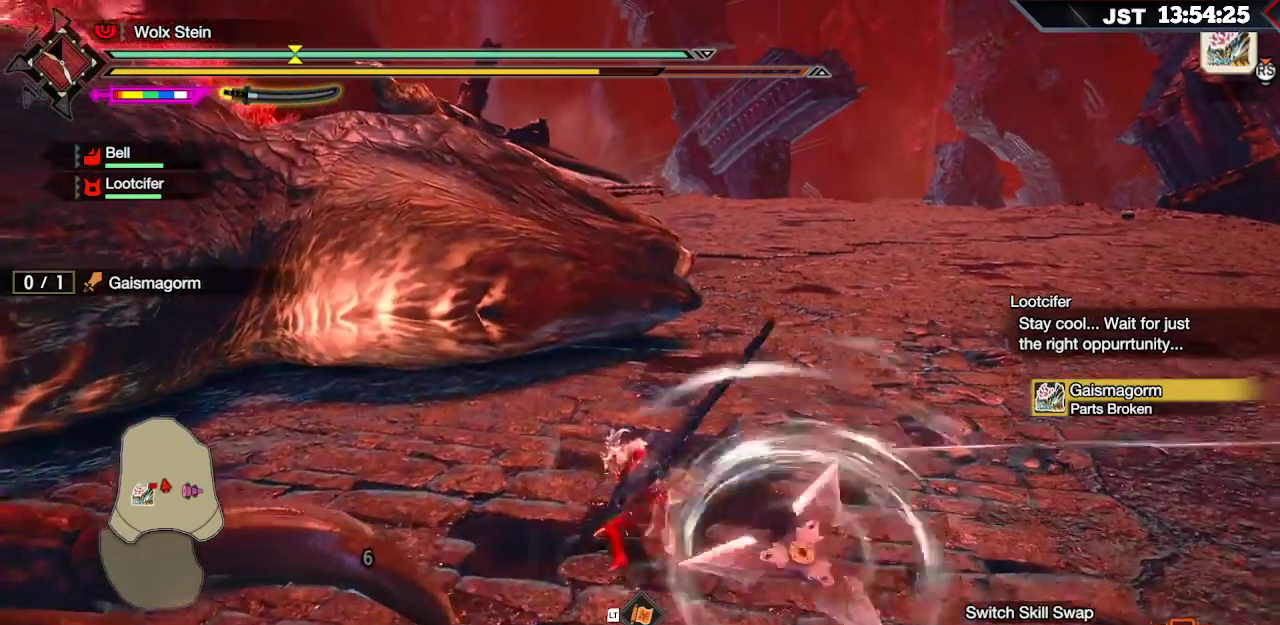
{"buttons": ["R2"], "left_stick": "up", "right_stick": "center", "events": [[317, "A", "down"], [483, "A", "up"]]}
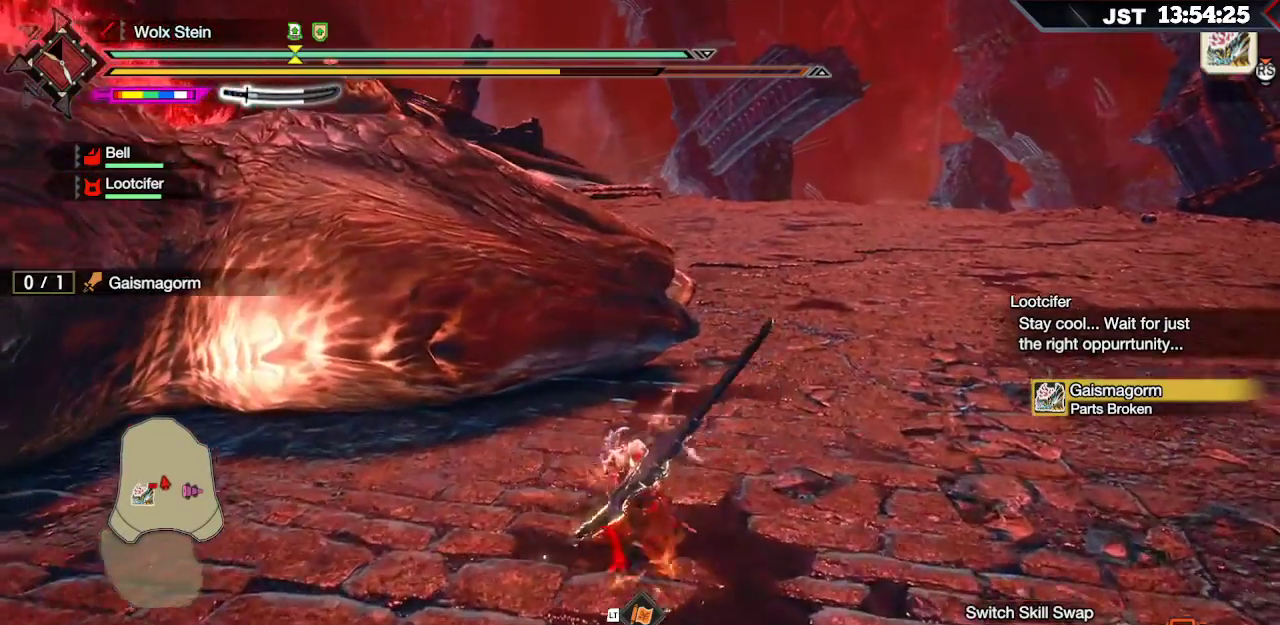
{"buttons": ["R2"], "left_stick": "up-left", "right_stick": "center", "events": [[33, "left_stick", "up-left"], [267, "A", "down"], [417, "A", "up"]]}
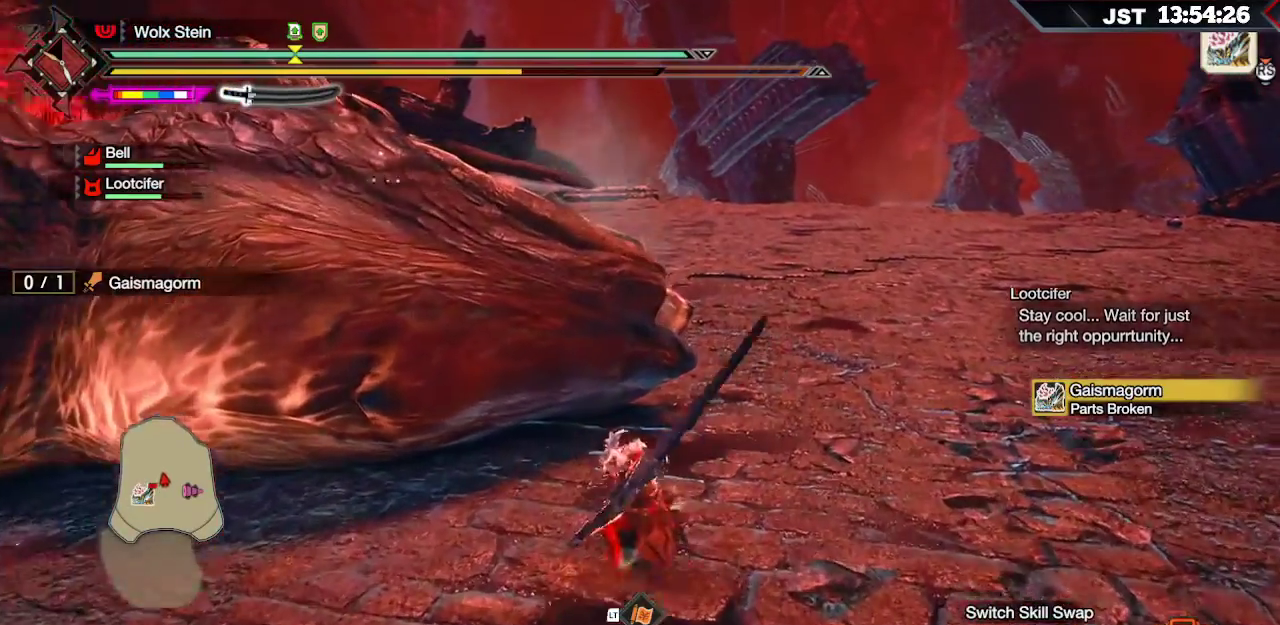
{"buttons": ["R2"], "left_stick": "up-left", "right_stick": "center", "events": [[233, "right_stick", "left"], [400, "right_stick", "center"]]}
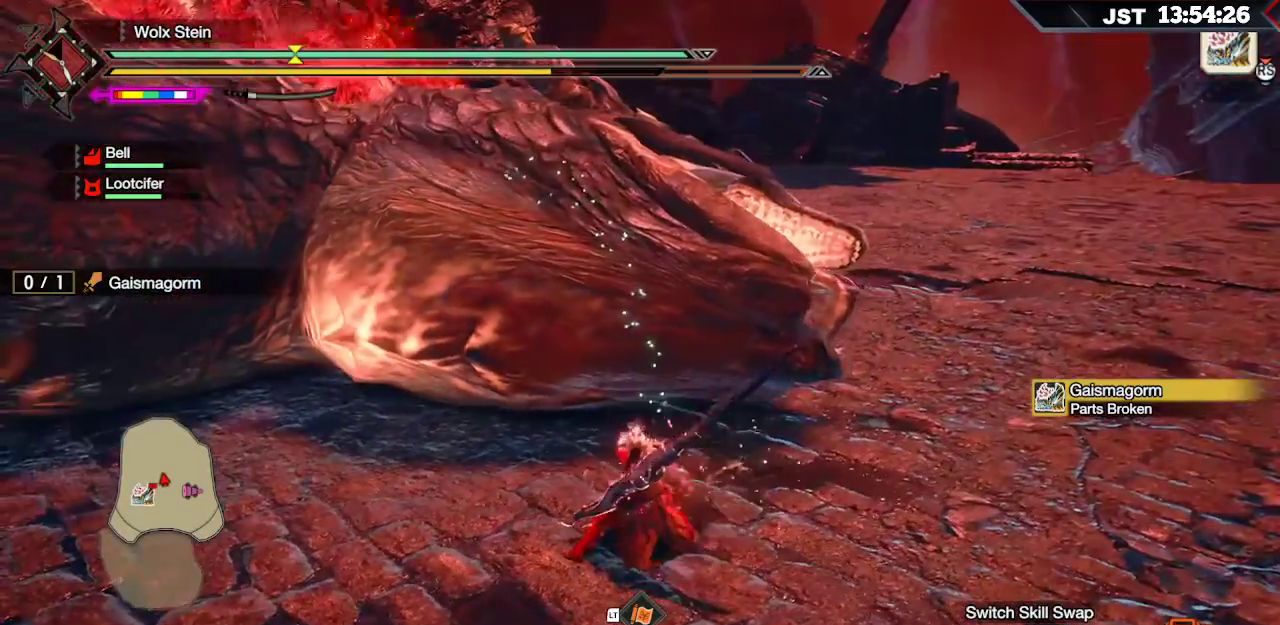
{"buttons": [], "left_stick": "up-left", "right_stick": "center", "events": [[233, "R2", "up"]]}
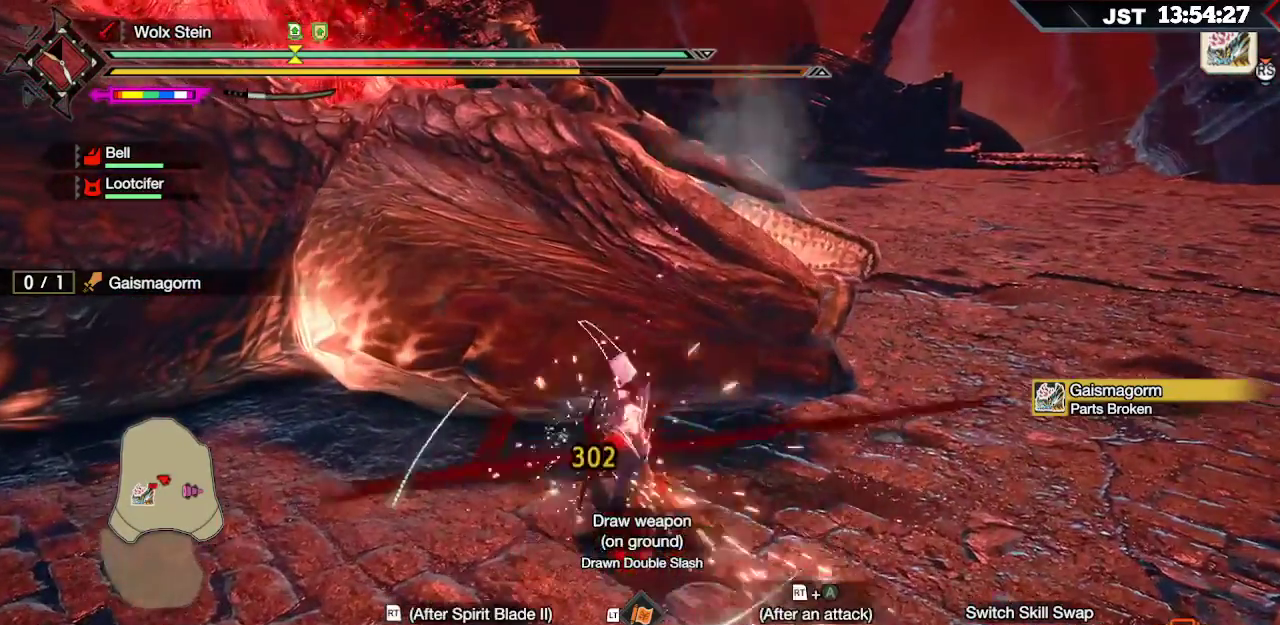
{"buttons": [], "left_stick": "up", "right_stick": "center", "events": [[267, "right_stick", "left"], [367, "left_stick", "up"], [383, "right_stick", "center"]]}
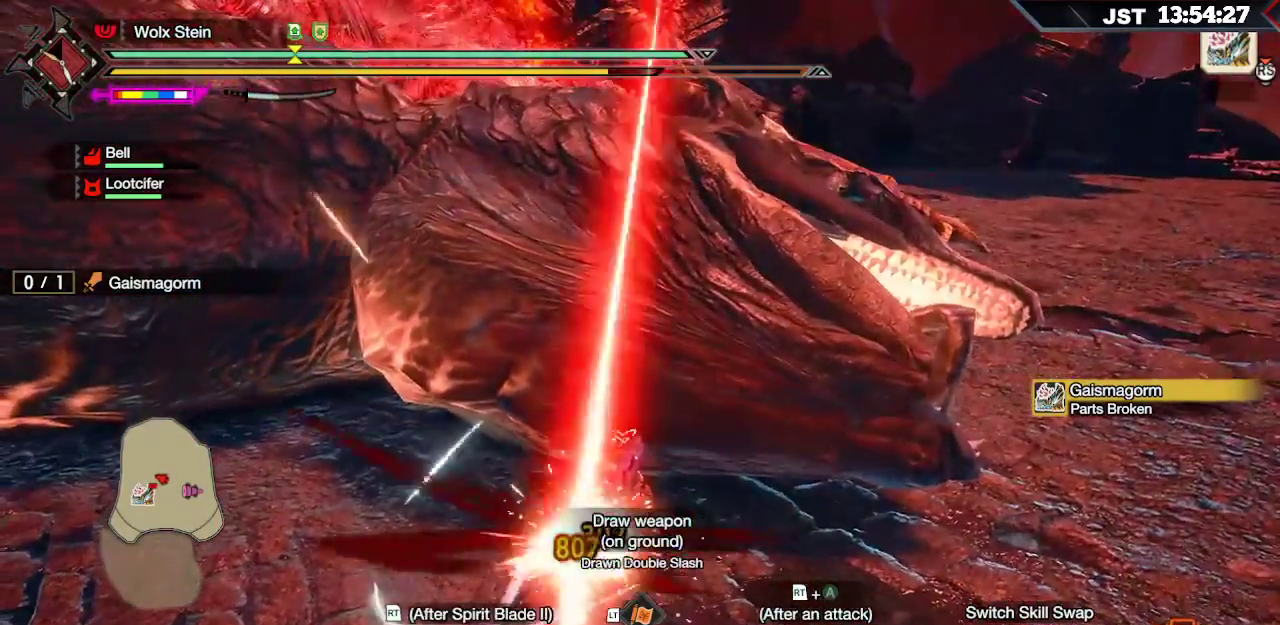
{"buttons": [], "left_stick": "center", "right_stick": "center", "events": [[167, "left_stick", "center"]]}
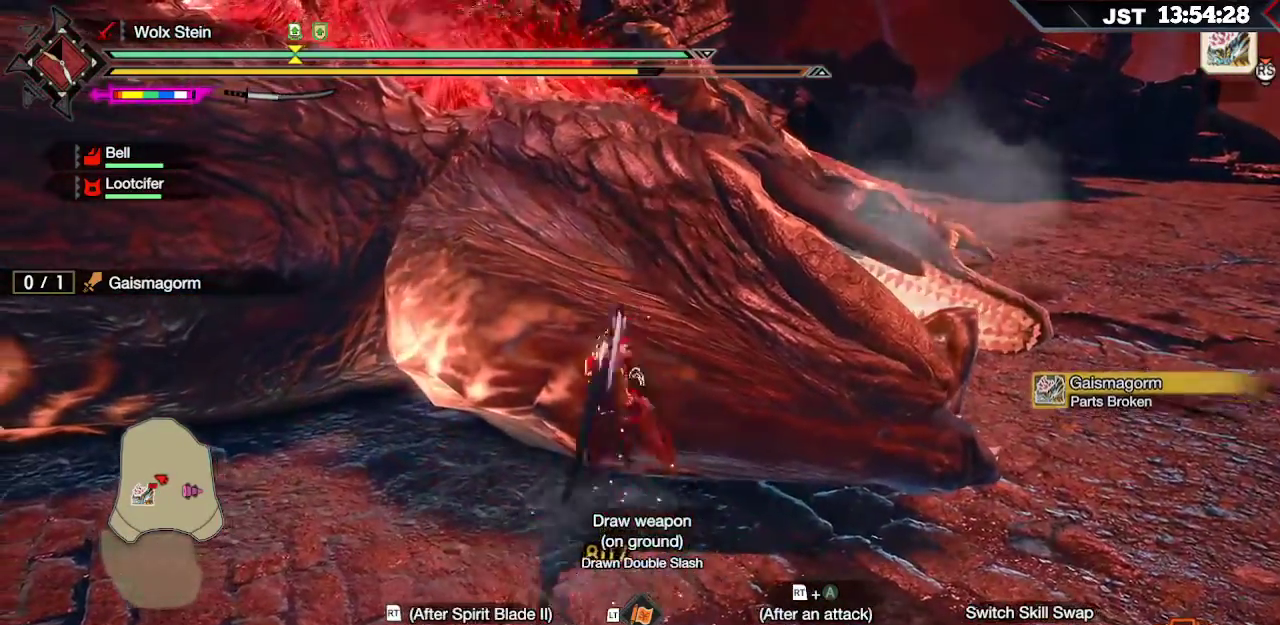
{"buttons": [], "left_stick": "center", "right_stick": "center", "events": [[400, "DPAD_DOWN", "down"], [483, "DPAD_DOWN", "up"]]}
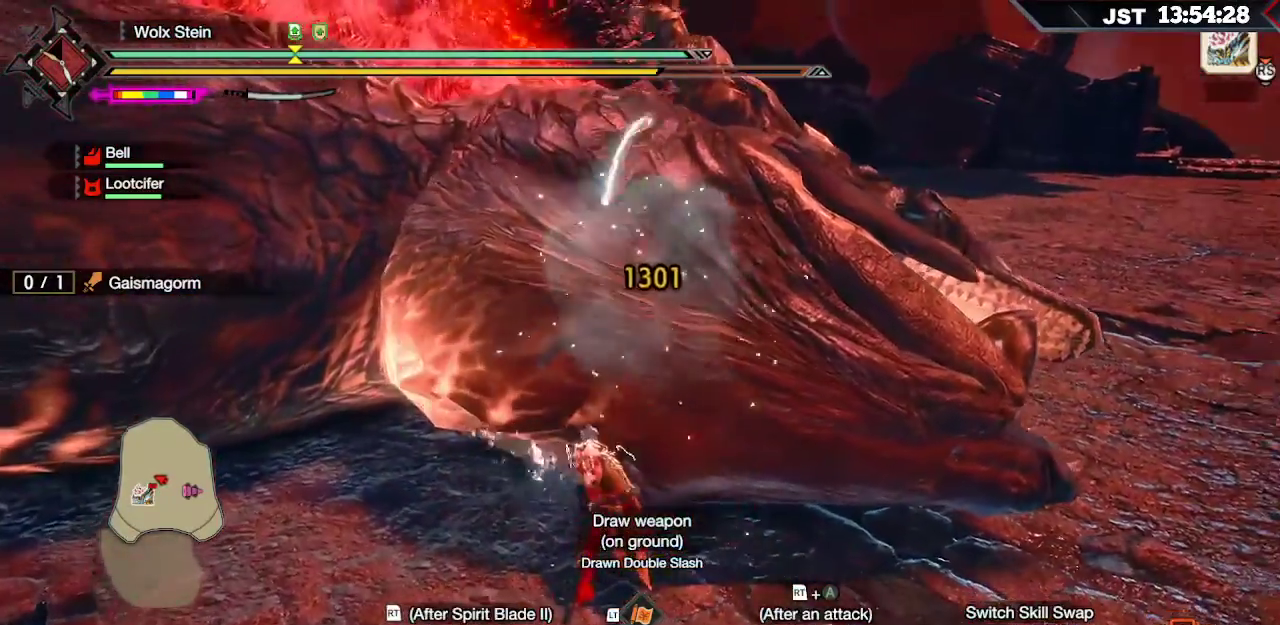
{"buttons": [], "left_stick": "center", "right_stick": "center", "events": [[100, "DPAD_DOWN", "down"], [183, "DPAD_DOWN", "up"]]}
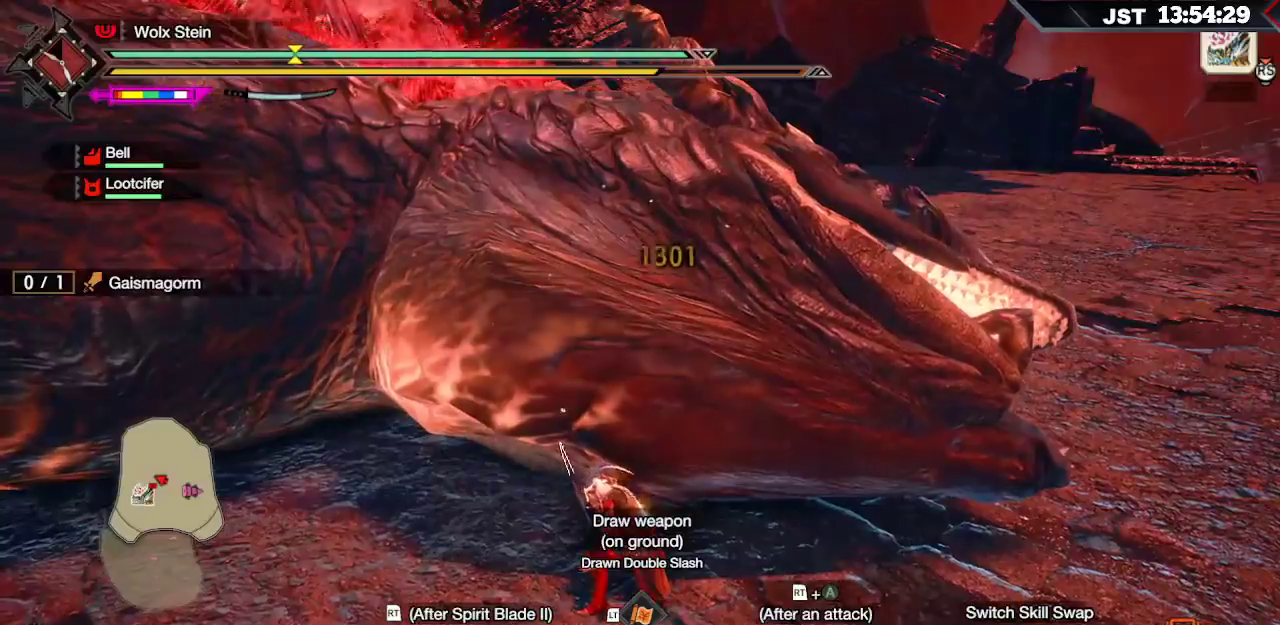
{"buttons": [], "left_stick": "up", "right_stick": "center", "events": [[233, "A", "down"], [233, "left_stick", "up"], [400, "A", "up"]]}
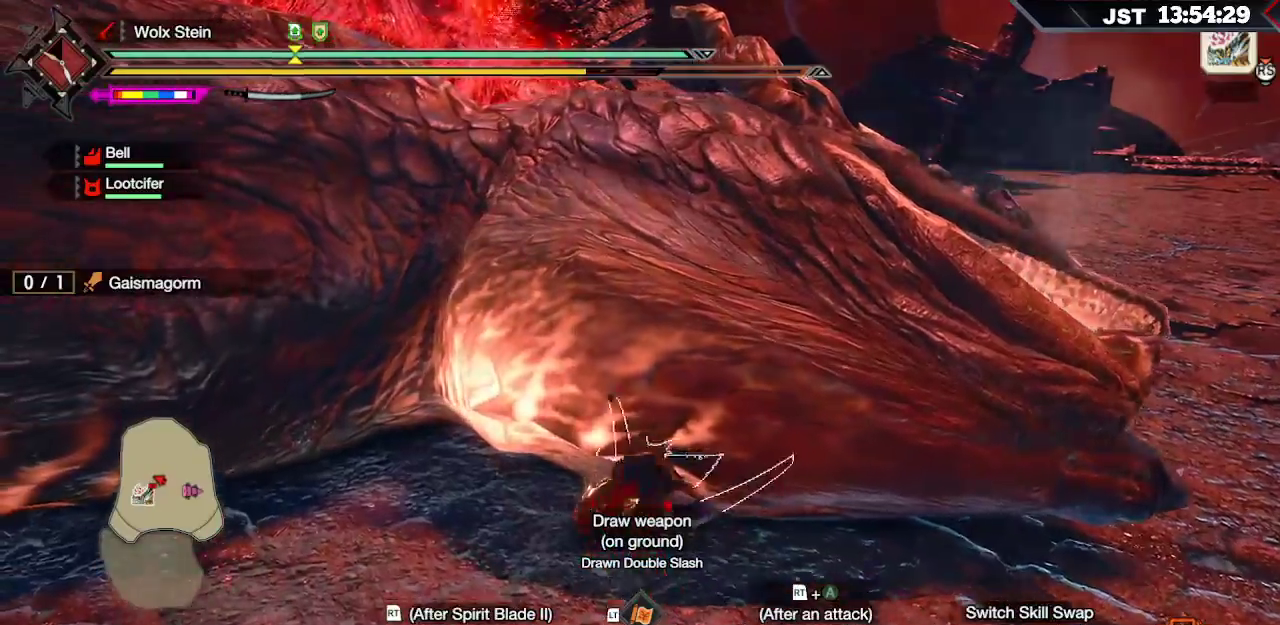
{"buttons": ["L2"], "left_stick": "right", "right_stick": "center", "events": [[67, "left_stick", "right"], [350, "L2", "down"], [367, "Y", "down"], [450, "Y", "up"]]}
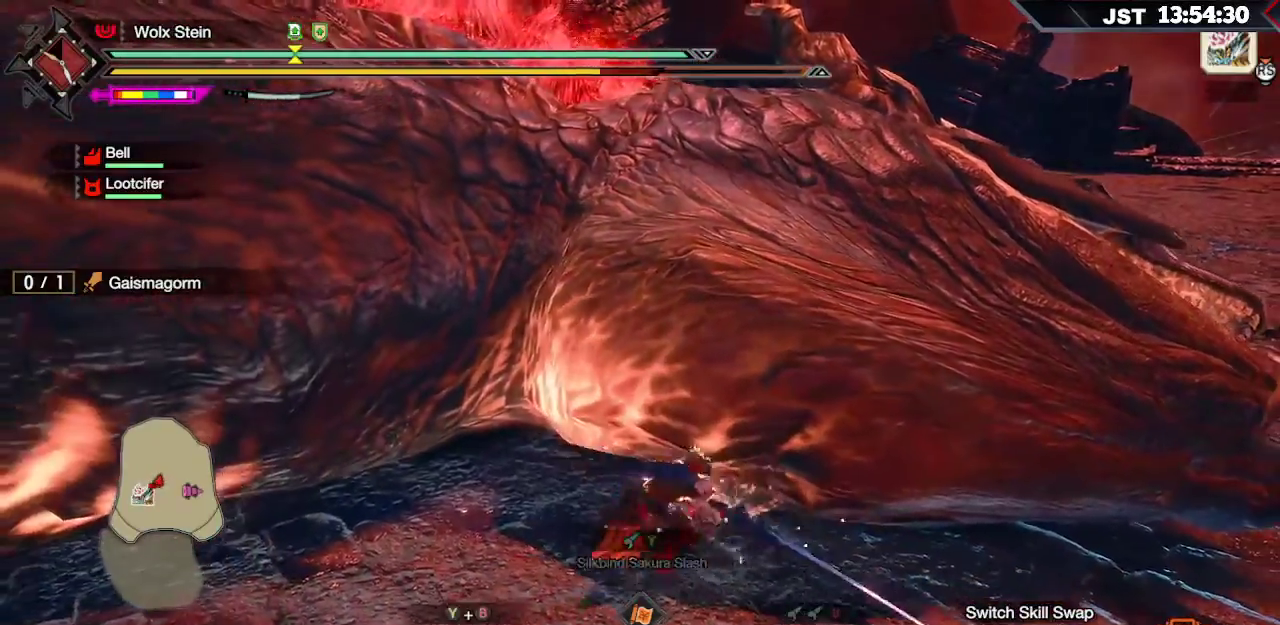
{"buttons": [], "left_stick": "up", "right_stick": "center", "events": [[17, "Y", "down"], [83, "Y", "up"], [83, "left_stick", "up-right"], [133, "Y", "down"], [200, "Y", "up"], [200, "left_stick", "up"], [267, "Y", "down"], [350, "Y", "up"], [467, "L2", "up"]]}